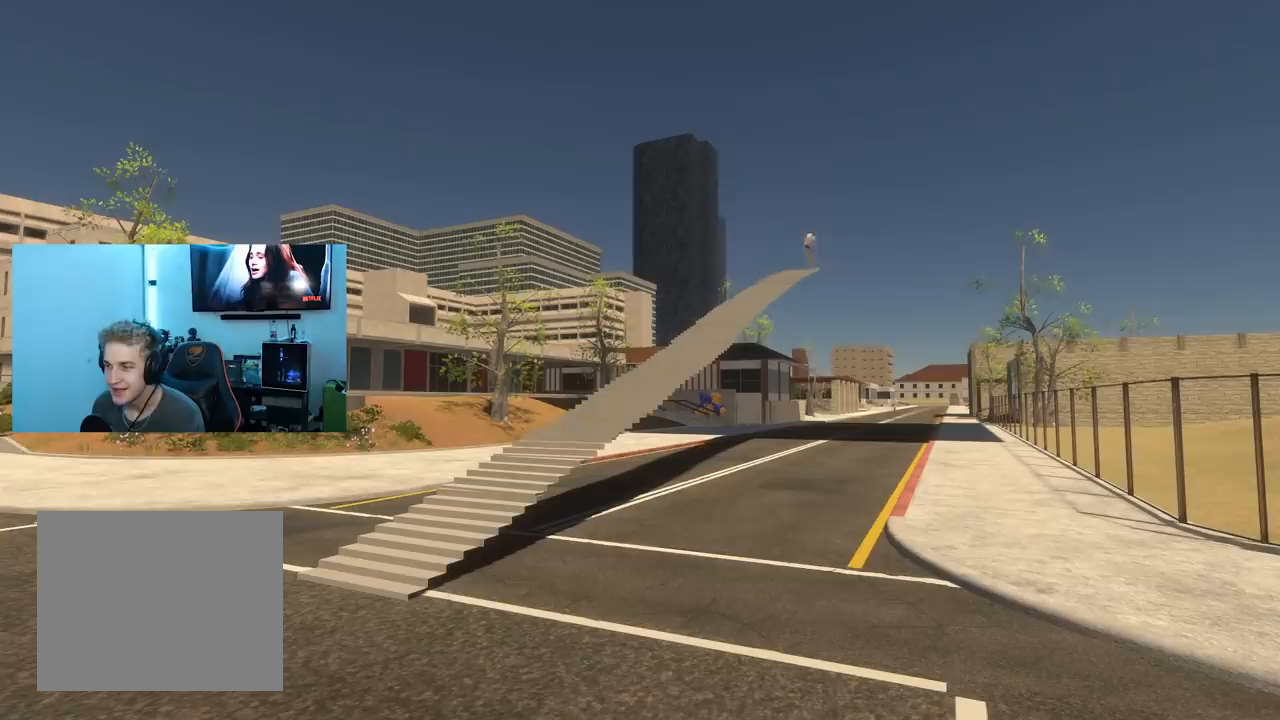
Gameplay with a controller (Xbox layout); each line is a JSON object with the inputs held at the frame after it. "events" lists button and stick changes between this image and that frame as [ms after this image, input, new state], when the widget could be followed in between. Not read: R2.
{"buttons": [], "left_stick": "center", "right_stick": "center", "events": []}
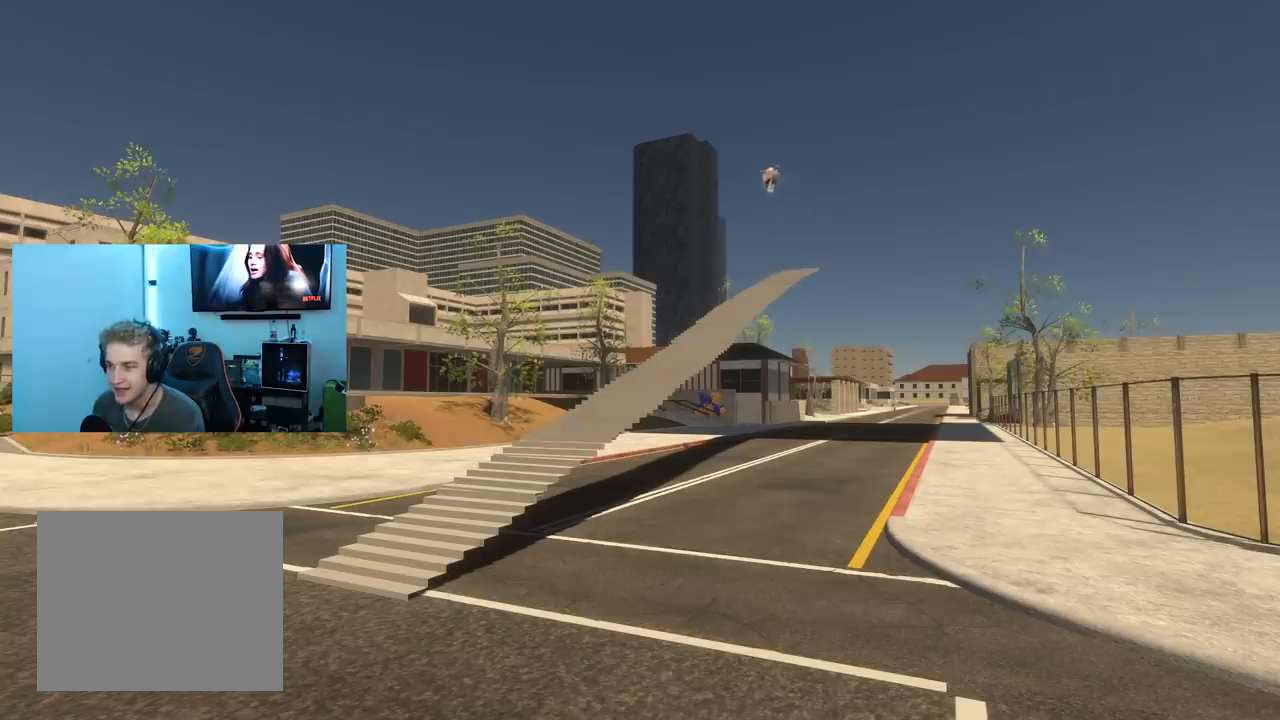
{"buttons": [], "left_stick": "center", "right_stick": "center", "events": []}
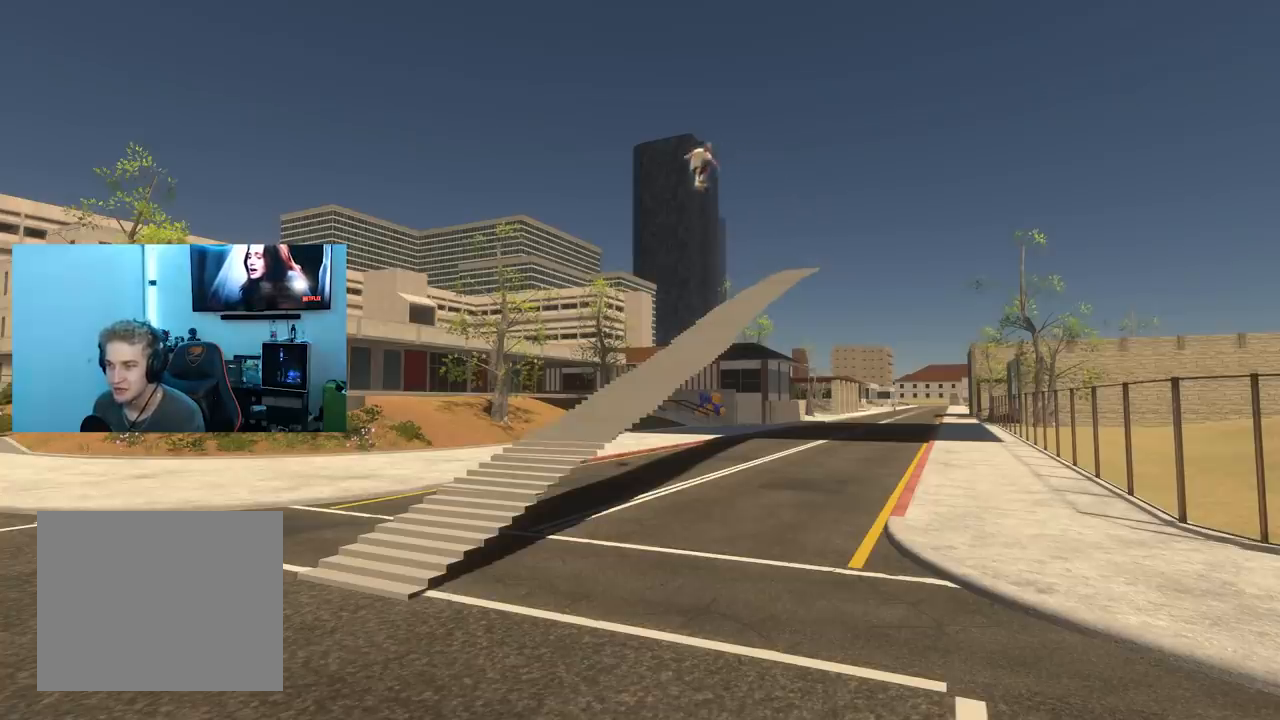
{"buttons": [], "left_stick": "center", "right_stick": "center", "events": []}
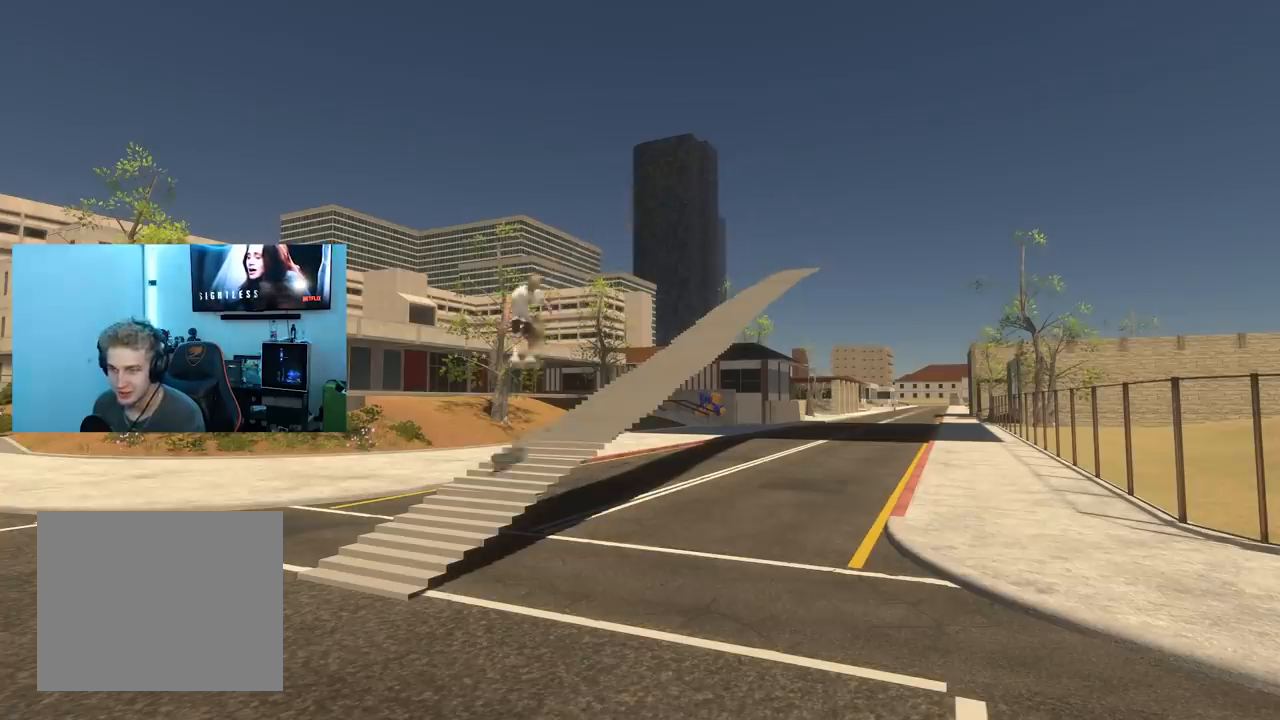
{"buttons": [], "left_stick": "center", "right_stick": "center", "events": []}
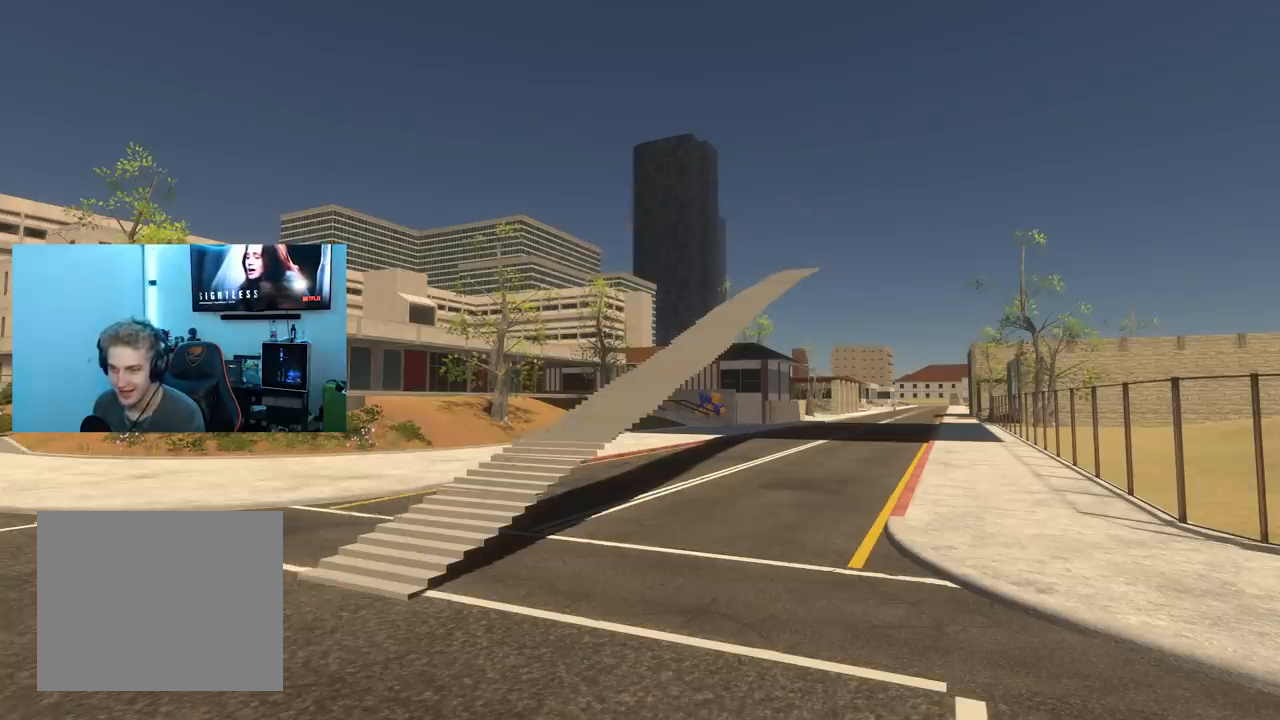
{"buttons": [], "left_stick": "center", "right_stick": "center", "events": []}
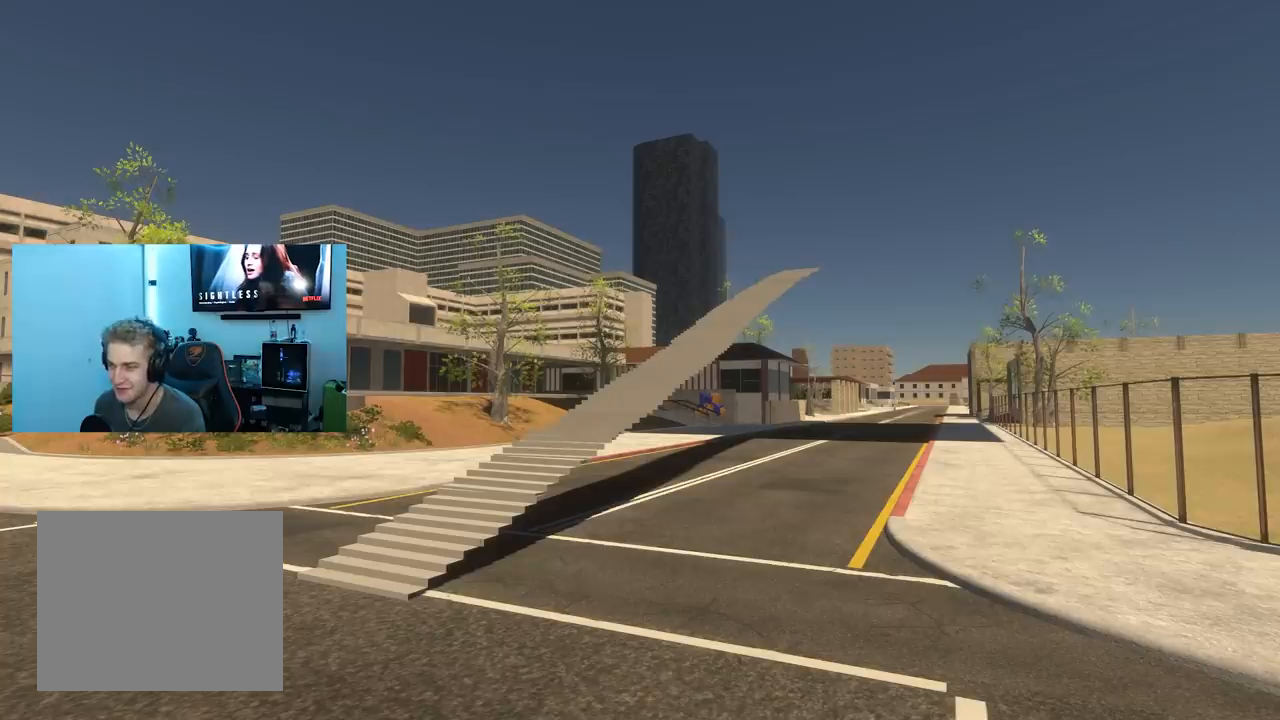
{"buttons": [], "left_stick": "center", "right_stick": "center", "events": []}
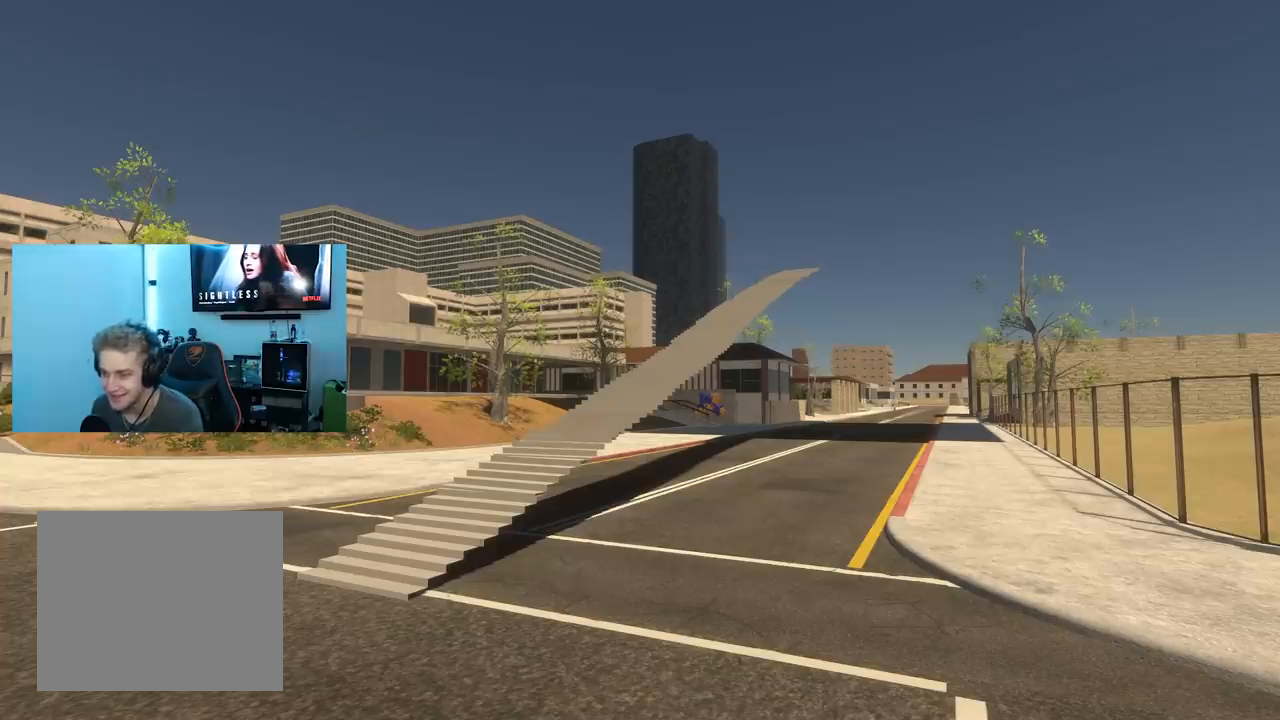
{"buttons": [], "left_stick": "center", "right_stick": "left", "events": [[233, "right_stick", "left"]]}
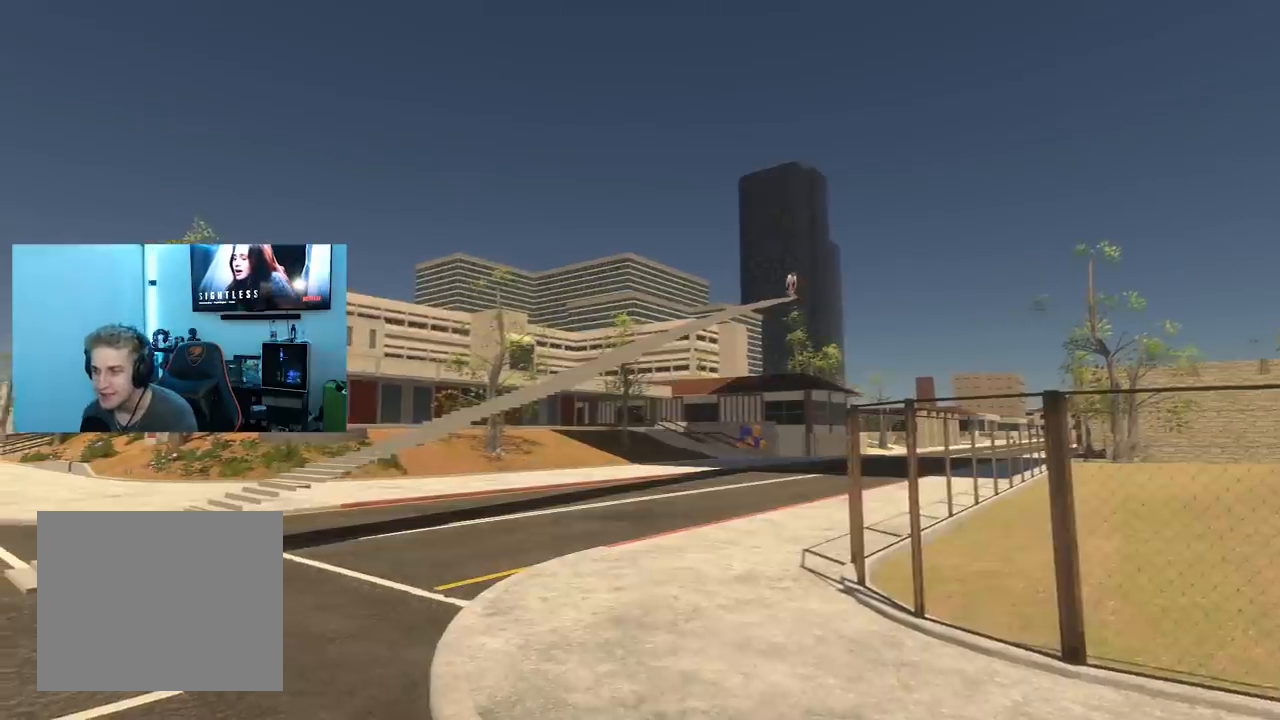
{"buttons": [], "left_stick": "center", "right_stick": "left", "events": []}
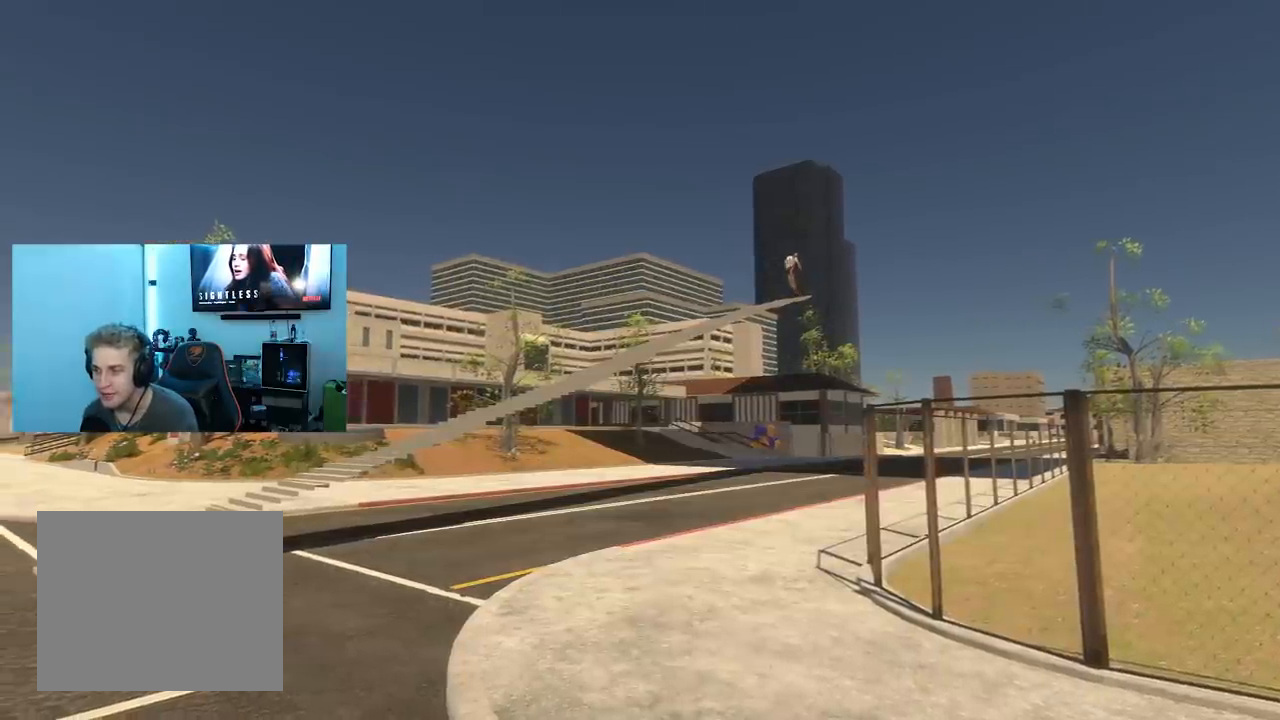
{"buttons": [], "left_stick": "center", "right_stick": "left", "events": []}
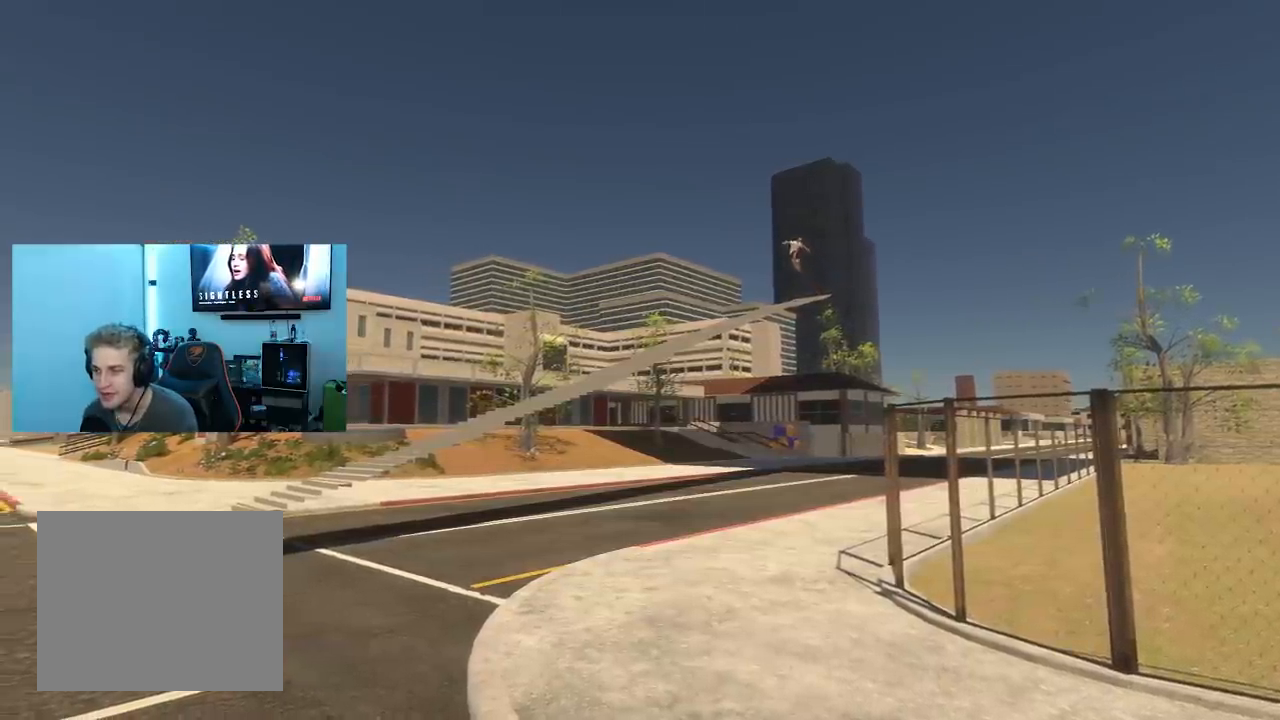
{"buttons": [], "left_stick": "center", "right_stick": "left", "events": []}
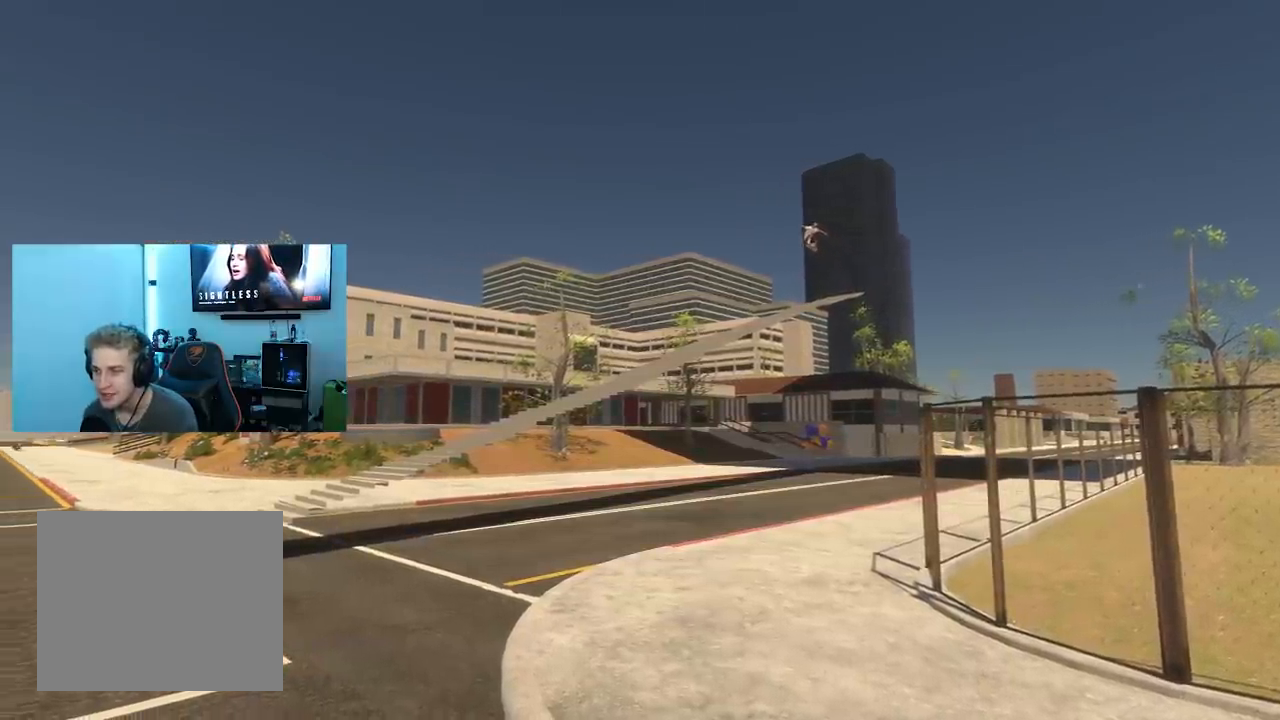
{"buttons": [], "left_stick": "center", "right_stick": "left", "events": []}
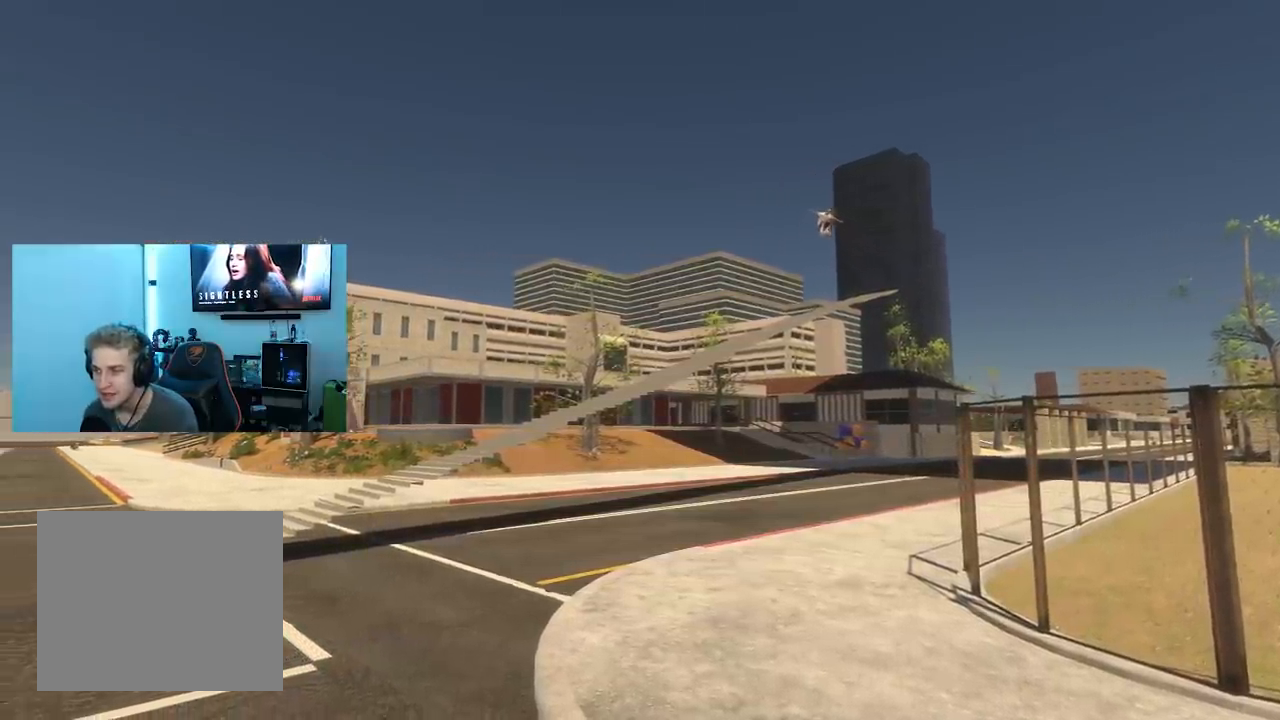
{"buttons": [], "left_stick": "center", "right_stick": "left", "events": []}
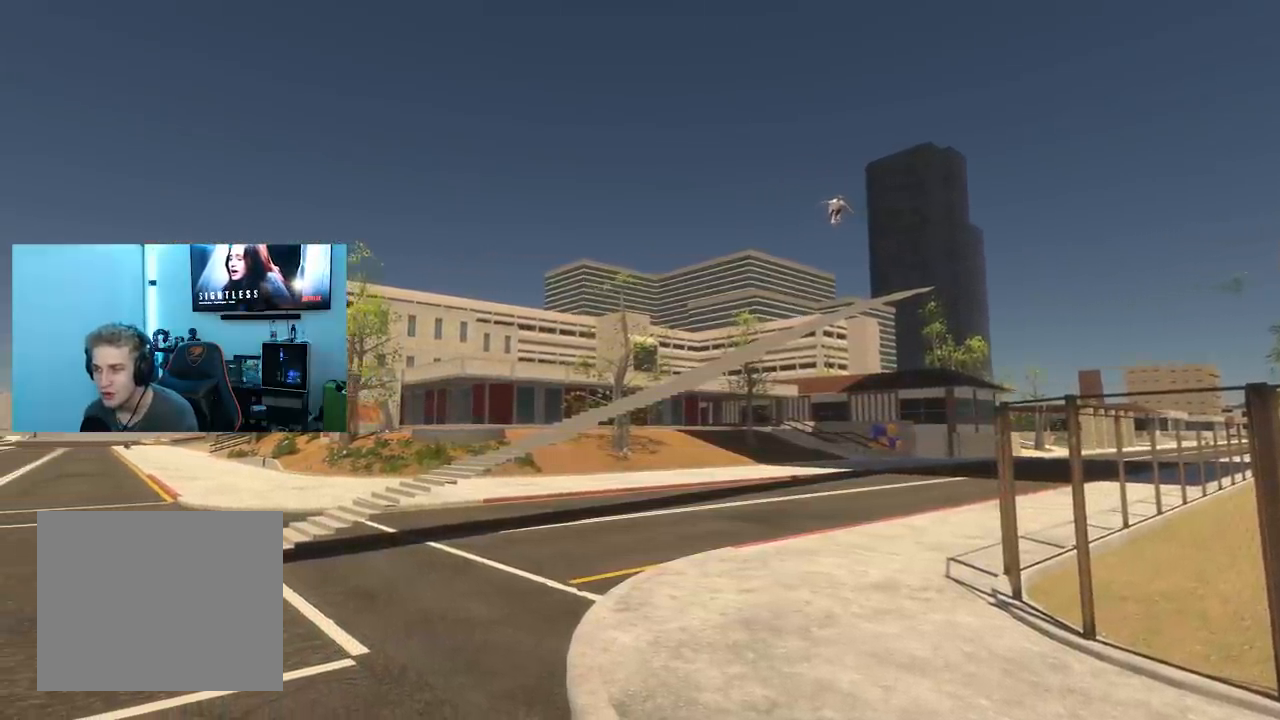
{"buttons": [], "left_stick": "center", "right_stick": "left", "events": []}
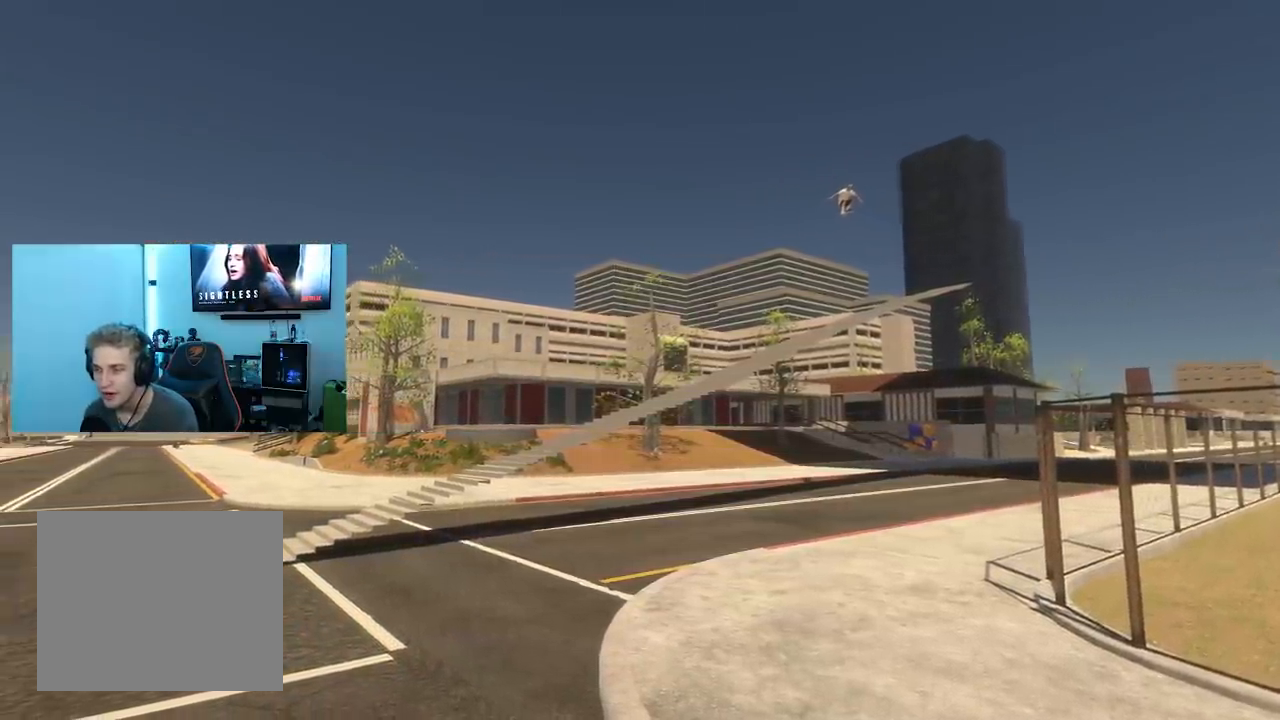
{"buttons": [], "left_stick": "center", "right_stick": "left", "events": []}
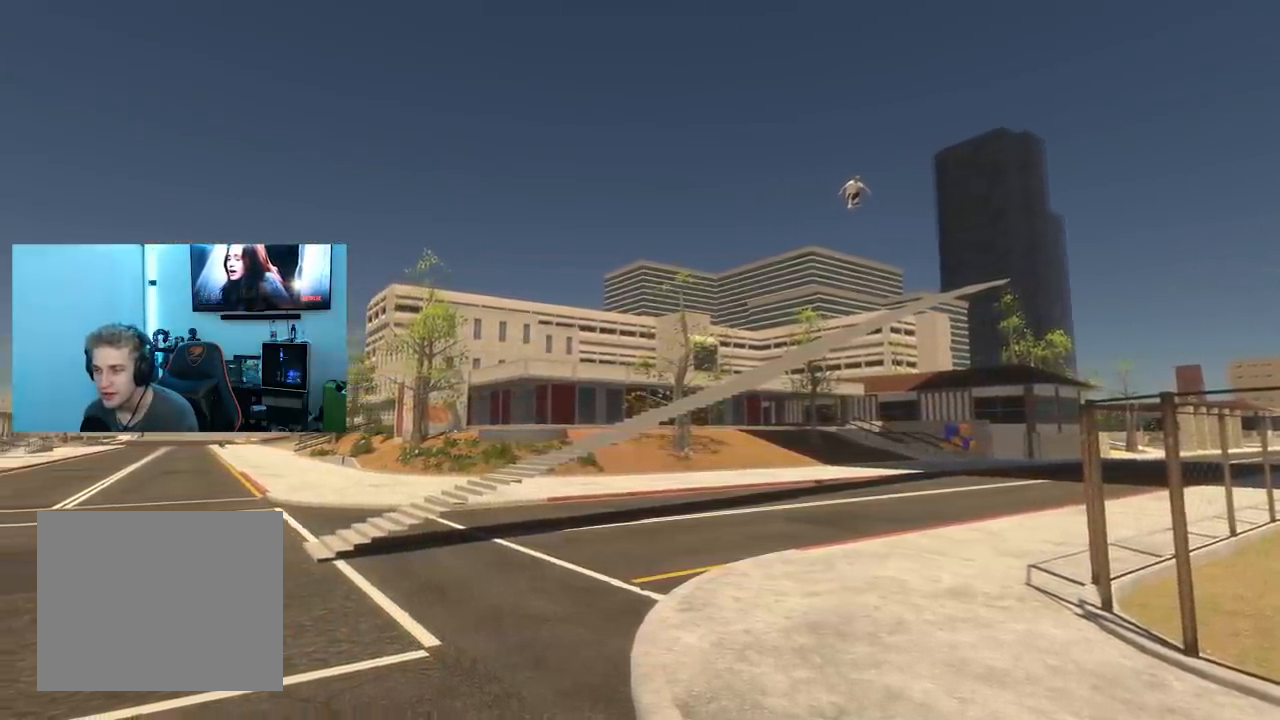
{"buttons": [], "left_stick": "center", "right_stick": "left", "events": []}
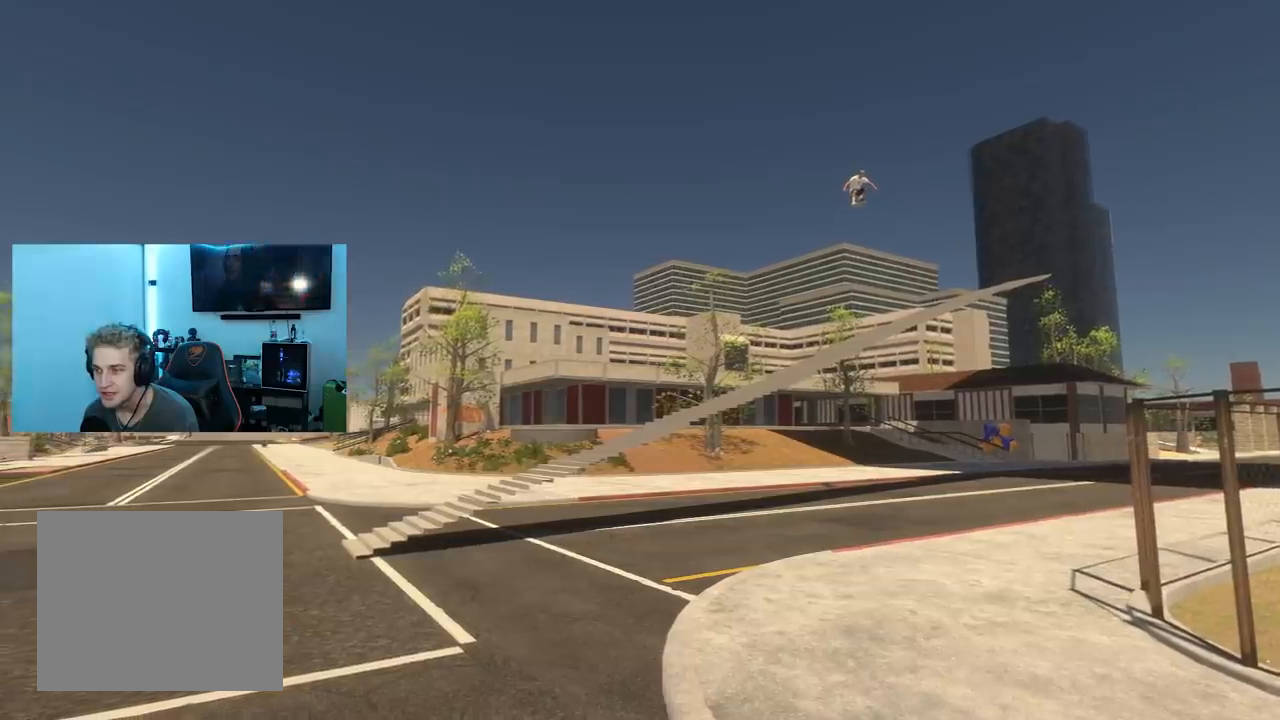
{"buttons": [], "left_stick": "center", "right_stick": "left", "events": []}
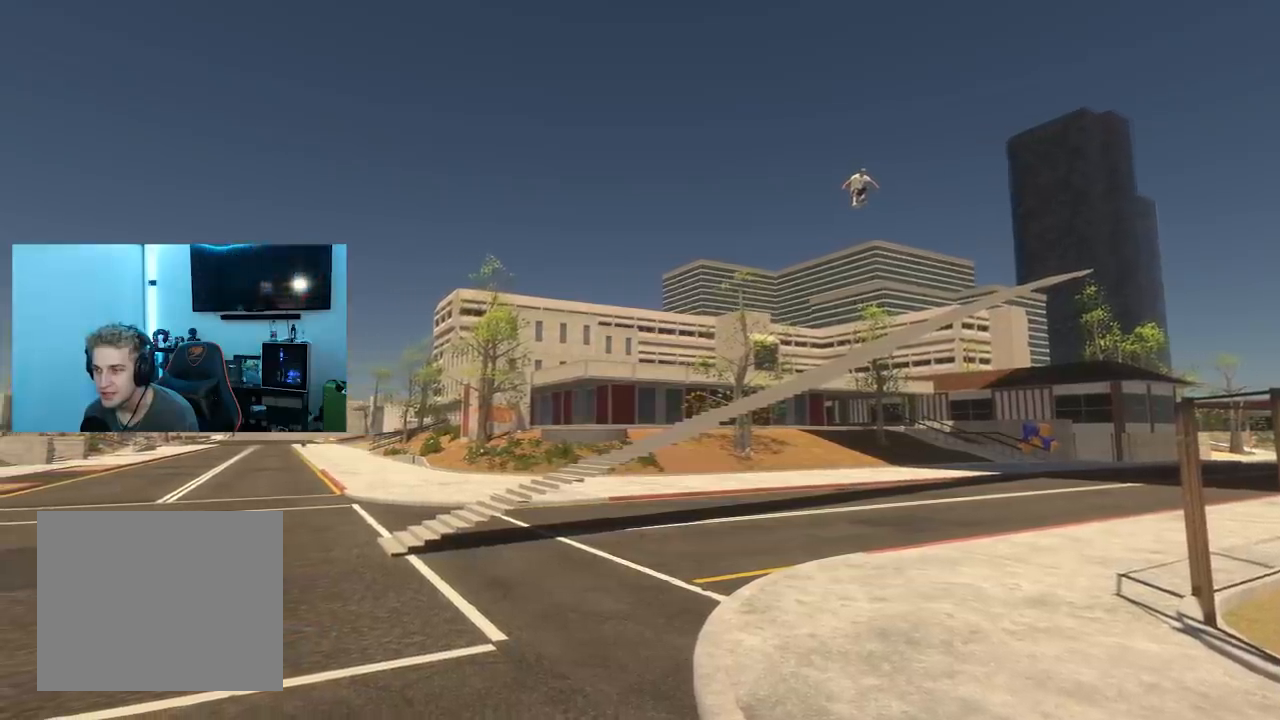
{"buttons": [], "left_stick": "center", "right_stick": "left", "events": []}
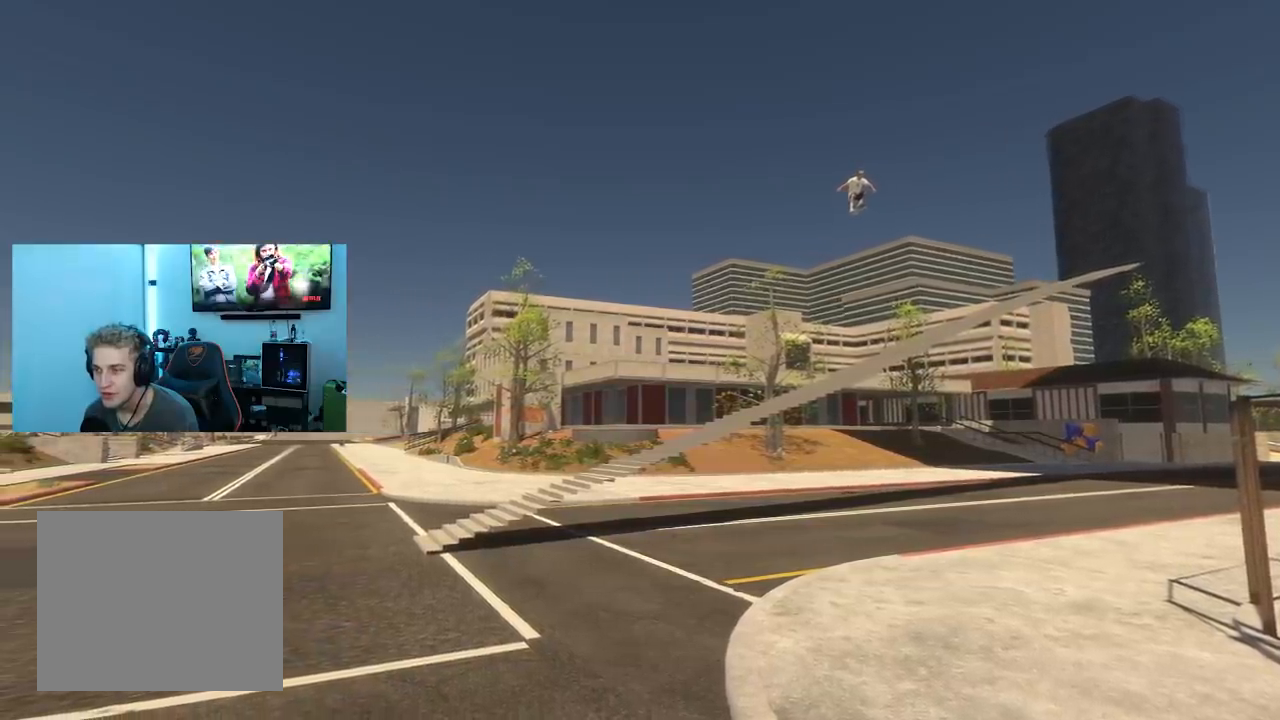
{"buttons": [], "left_stick": "center", "right_stick": "left", "events": []}
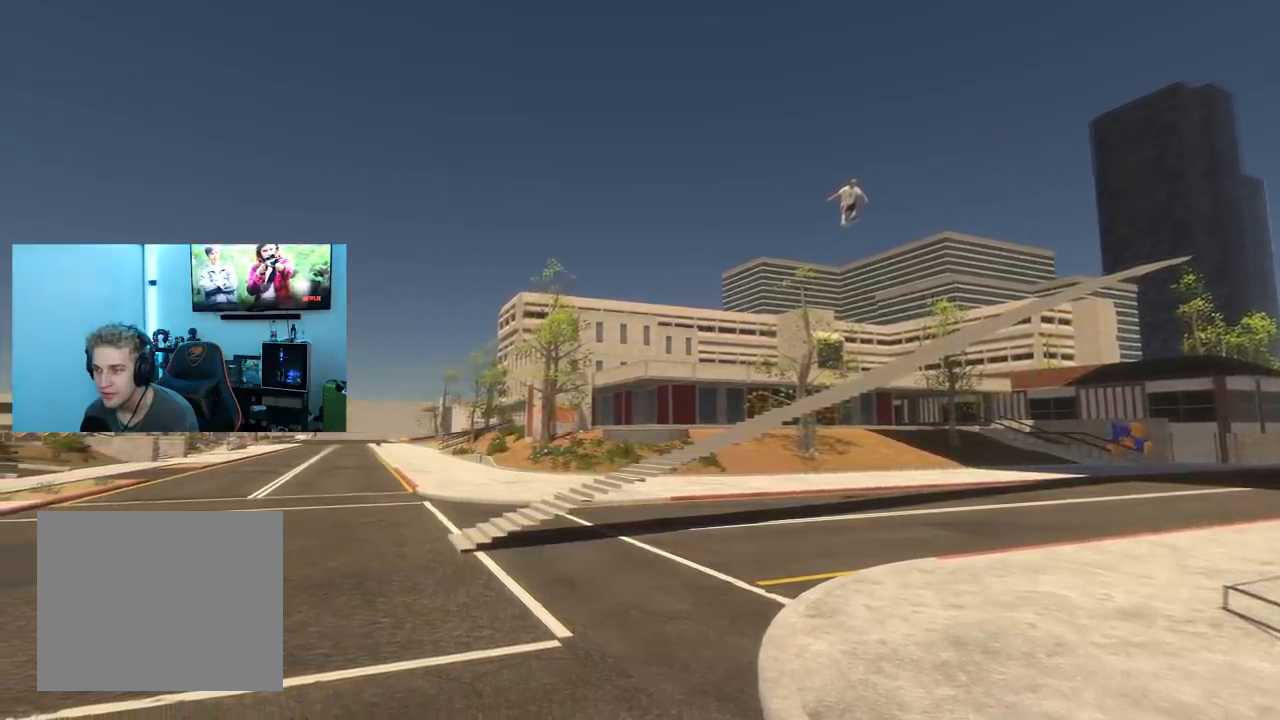
{"buttons": [], "left_stick": "center", "right_stick": "left", "events": []}
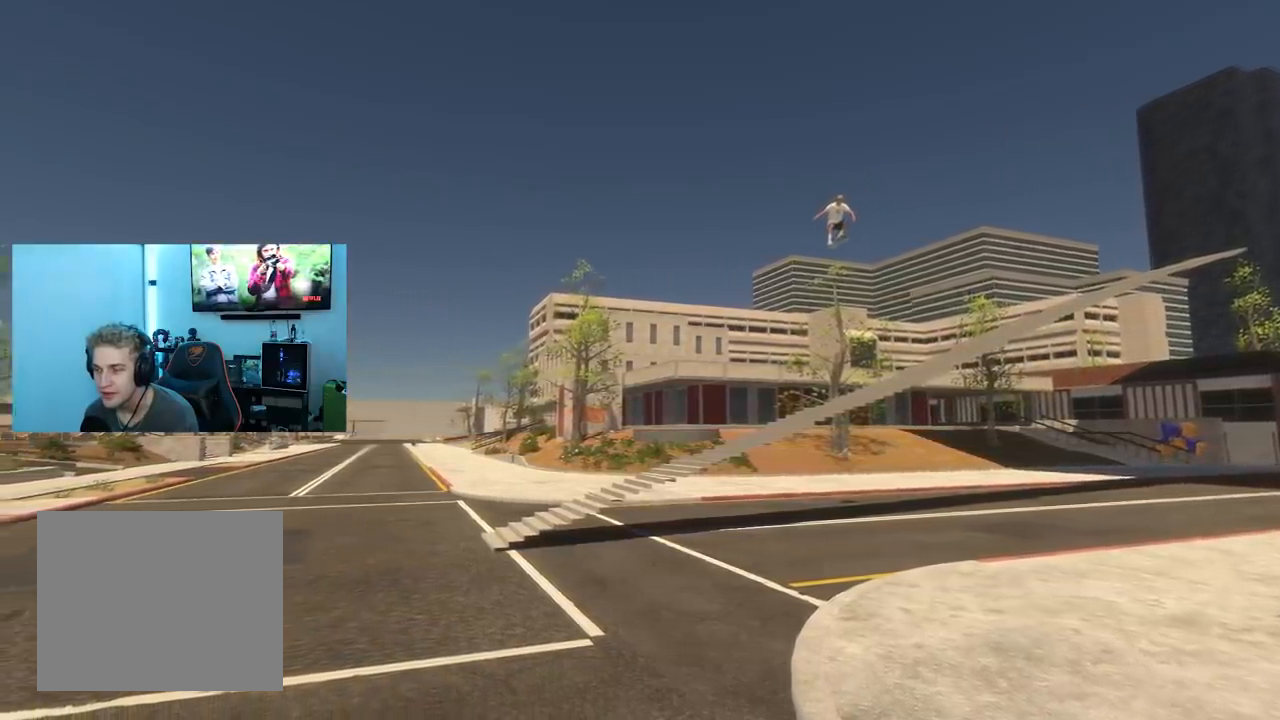
{"buttons": [], "left_stick": "center", "right_stick": "left", "events": []}
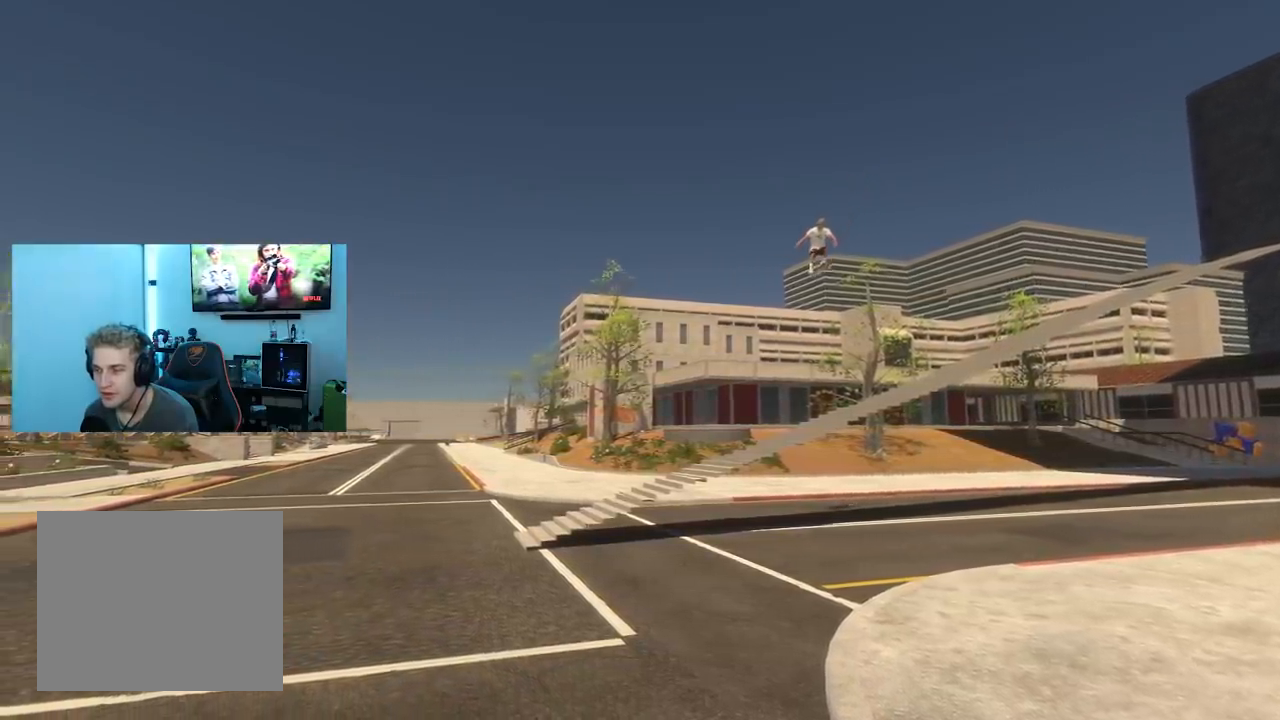
{"buttons": [], "left_stick": "center", "right_stick": "left", "events": []}
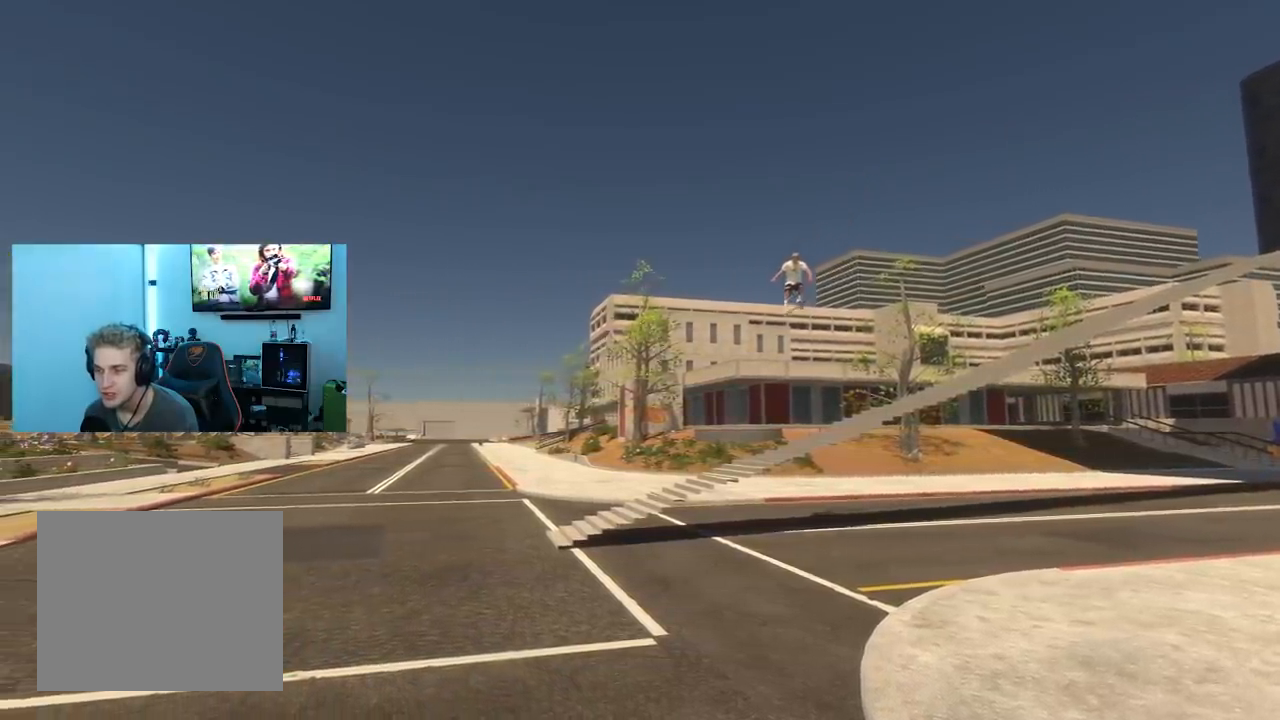
{"buttons": [], "left_stick": "center", "right_stick": "left", "events": []}
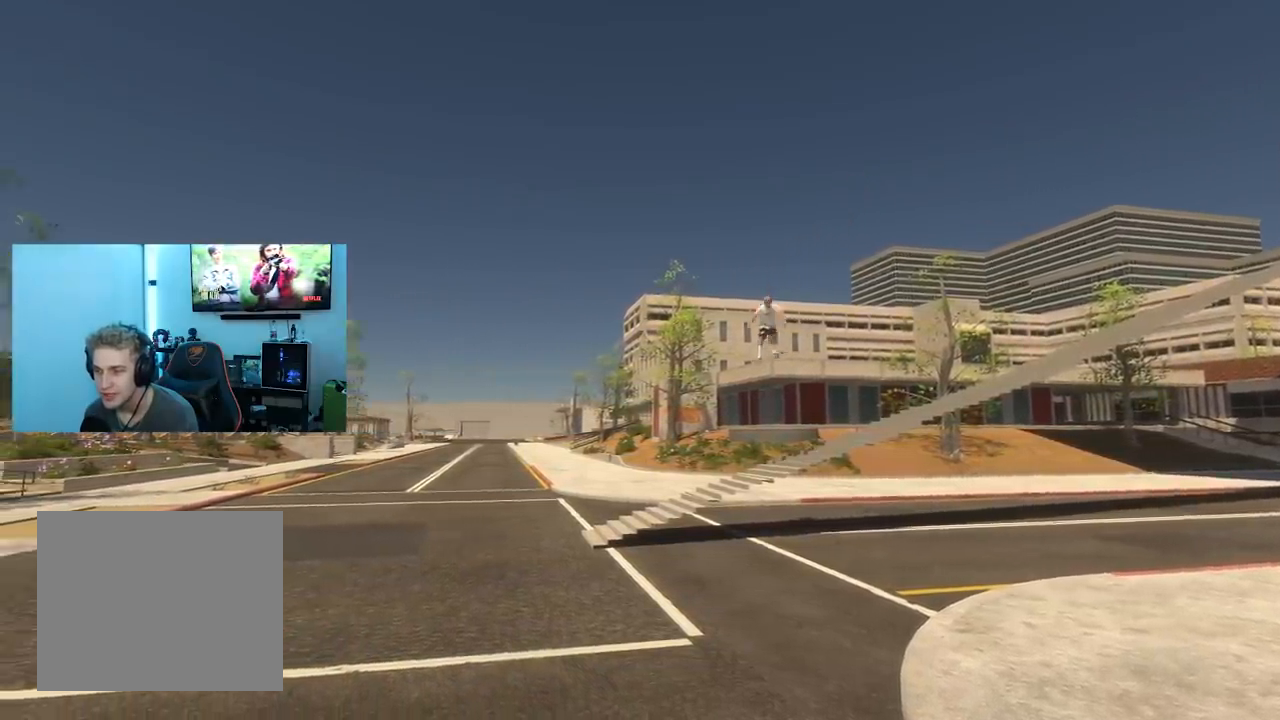
{"buttons": [], "left_stick": "center", "right_stick": "left", "events": []}
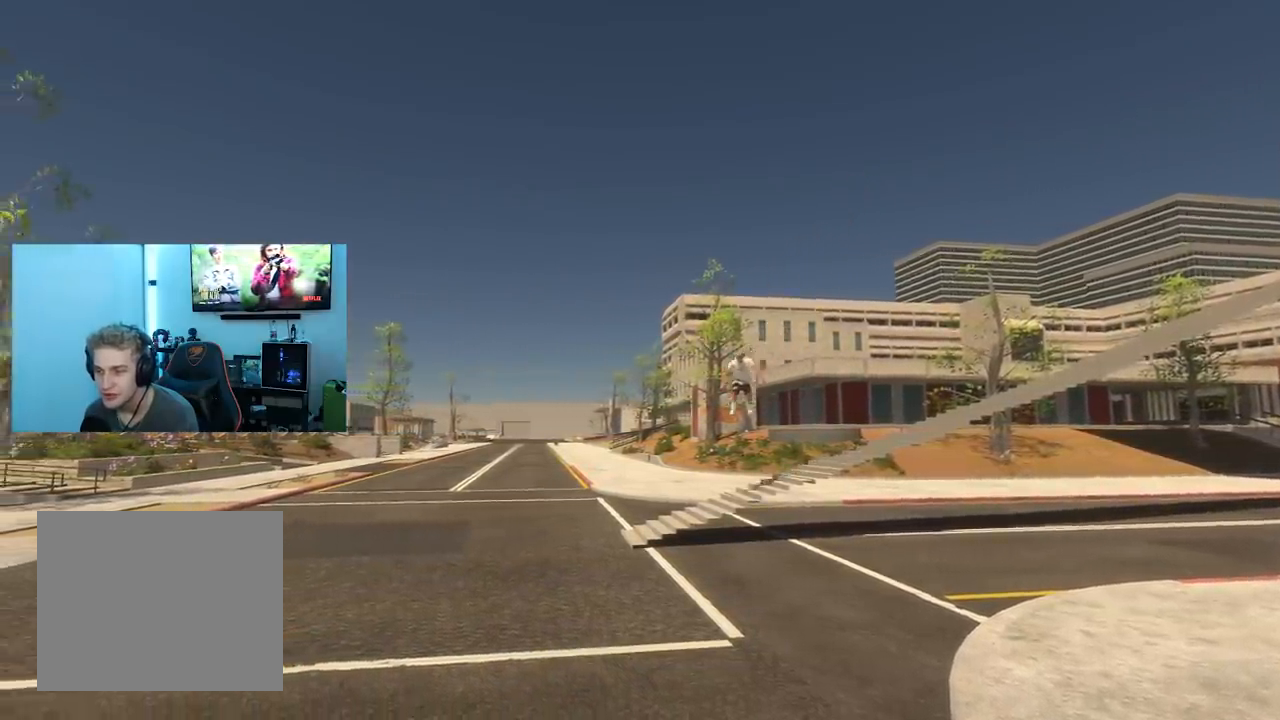
{"buttons": [], "left_stick": "center", "right_stick": "left", "events": []}
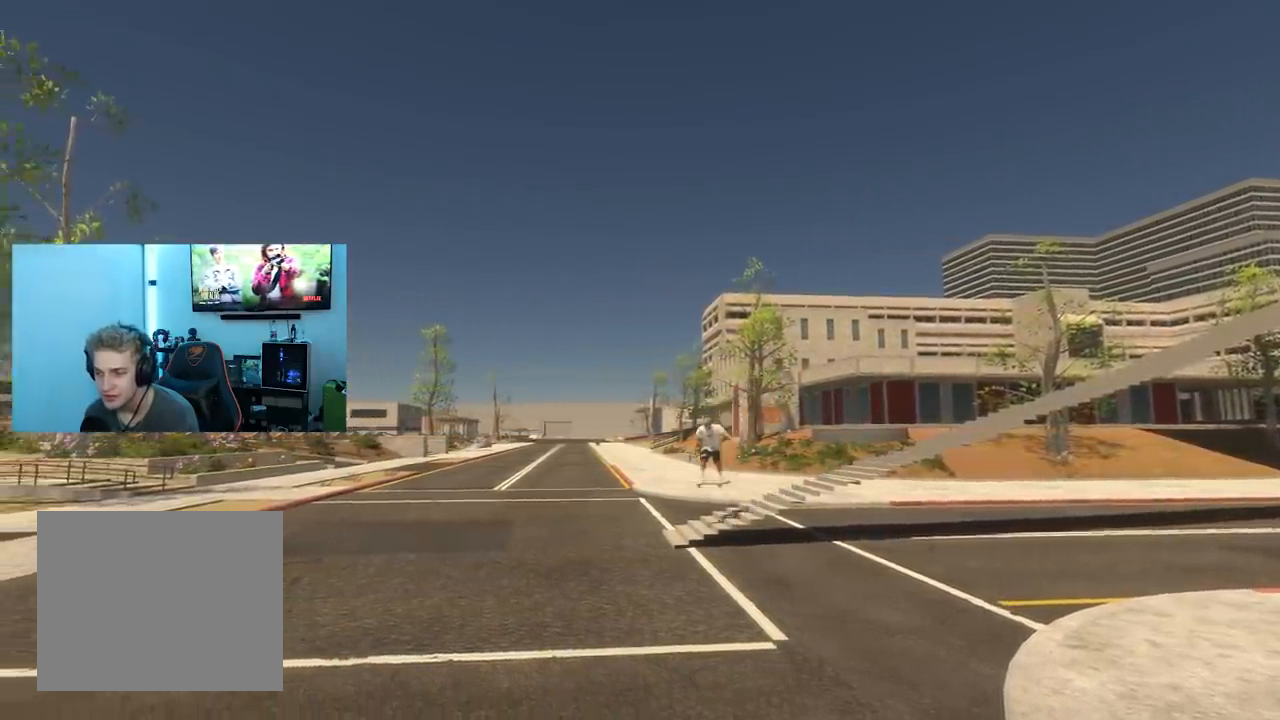
{"buttons": [], "left_stick": "center", "right_stick": "left", "events": []}
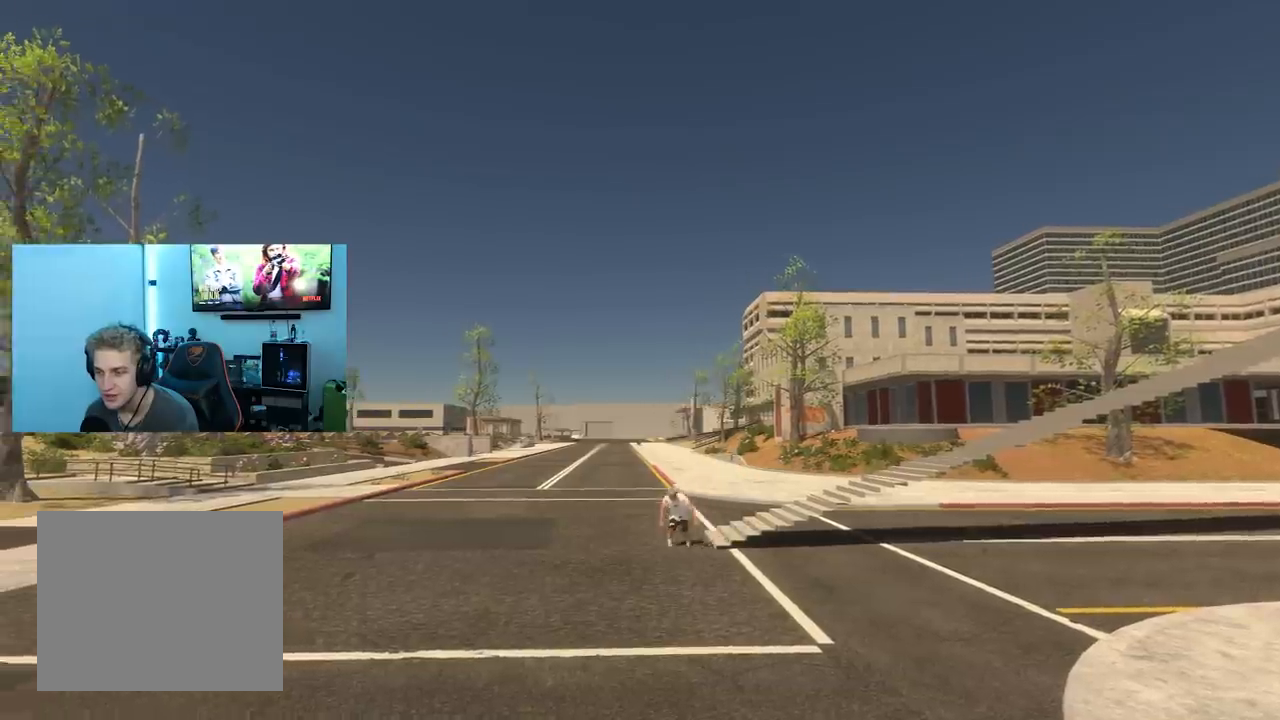
{"buttons": [], "left_stick": "center", "right_stick": "left", "events": []}